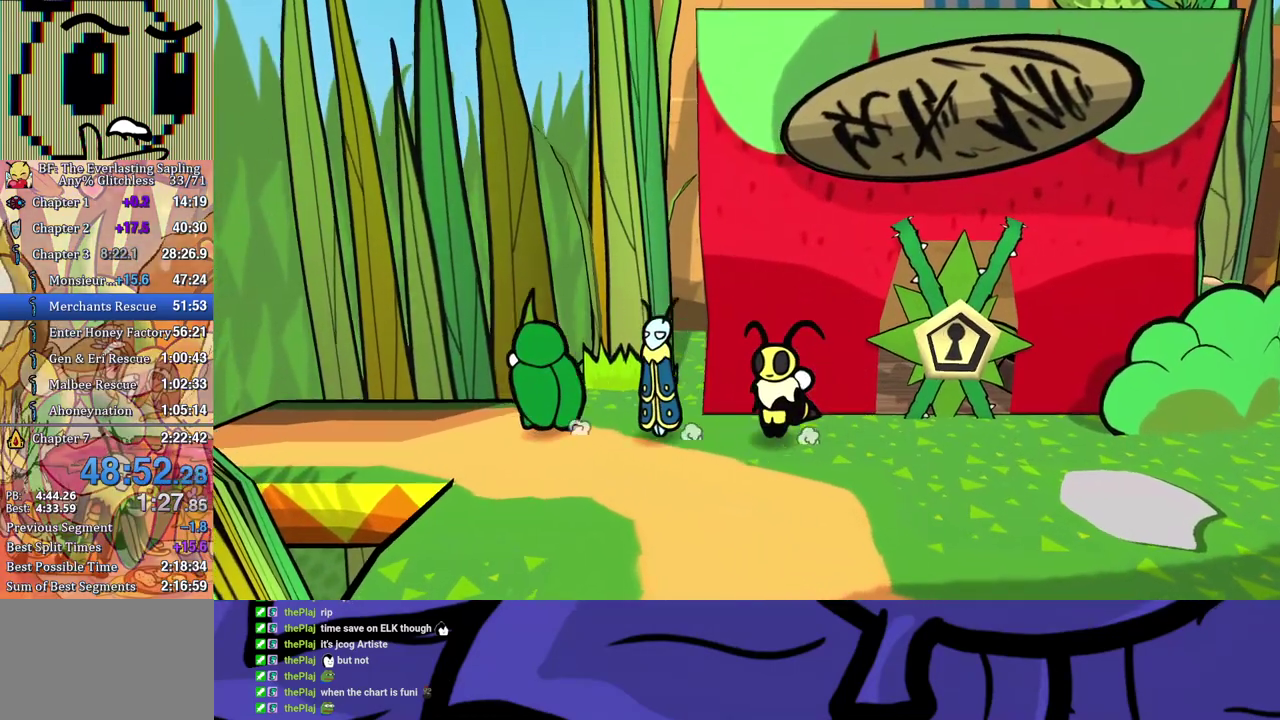
Gameplay with a controller (Xbox layout); each line is a JSON object with the inputs held at the frame after it. "events" lists button and stick changes between this image and that frame as [ms after this image, input, new state], when the widget could be followed in between. Not read: L1 L2 L3 R1 R2 R3.
{"buttons": [], "left_stick": "center", "events": [[467, "left_stick", "center"]]}
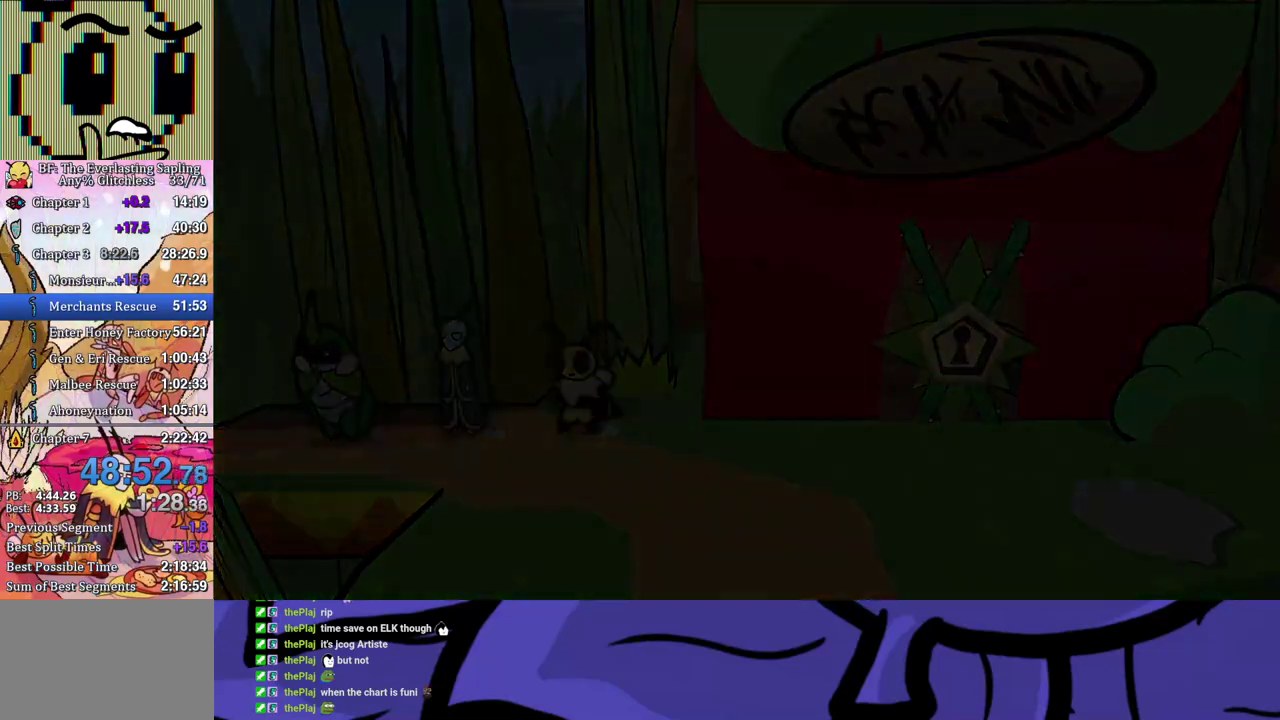
{"buttons": [], "left_stick": "center", "events": []}
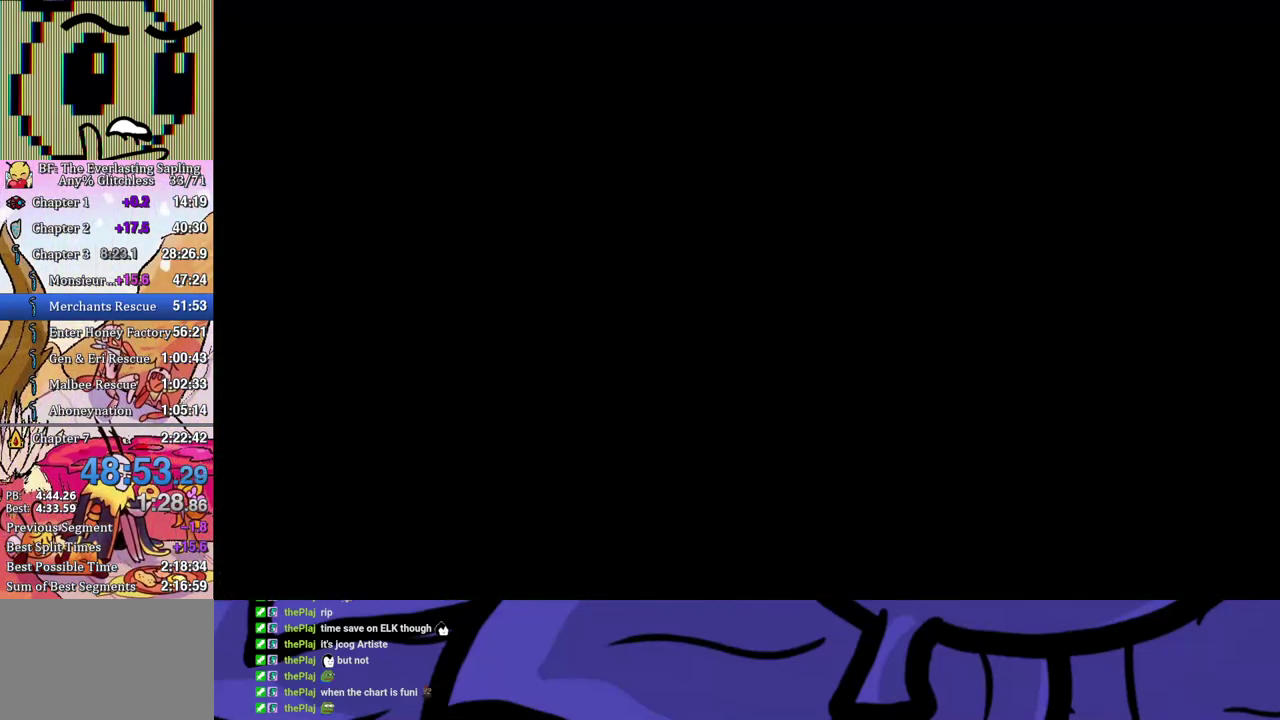
{"buttons": [], "left_stick": "left", "events": [[183, "left_stick", "left"]]}
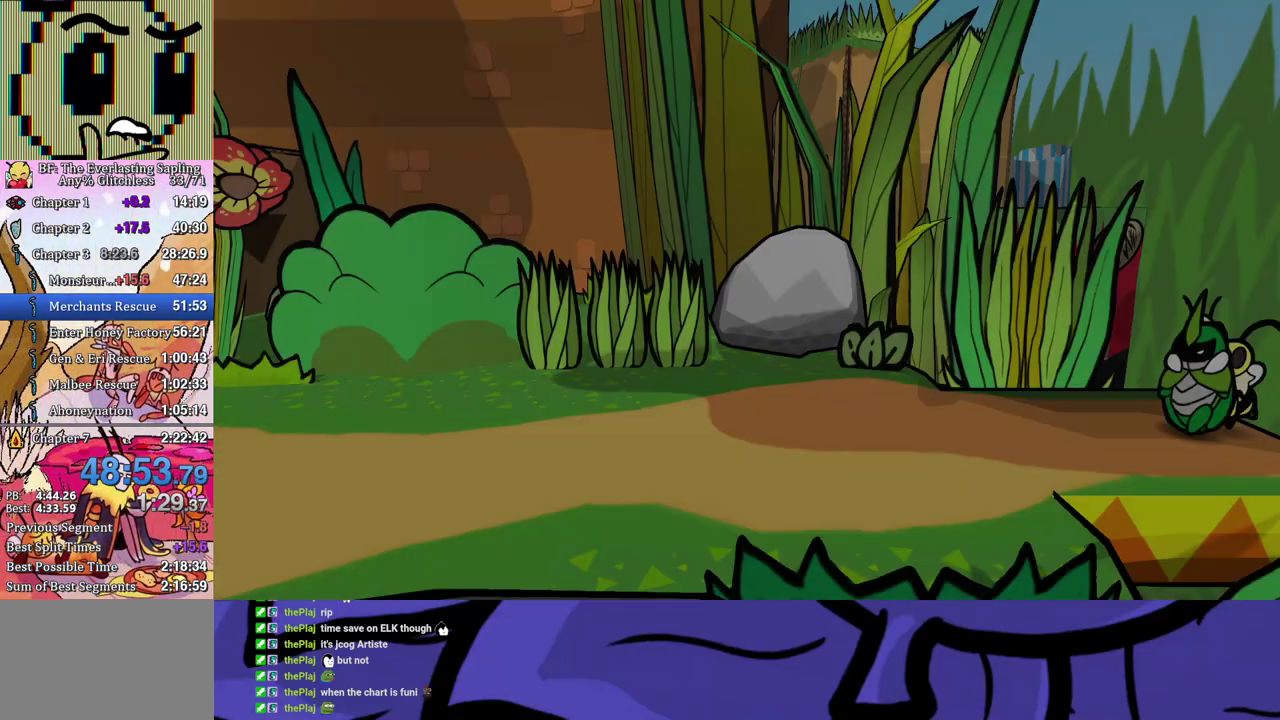
{"buttons": [], "left_stick": "up-left", "events": [[217, "left_stick", "up-left"]]}
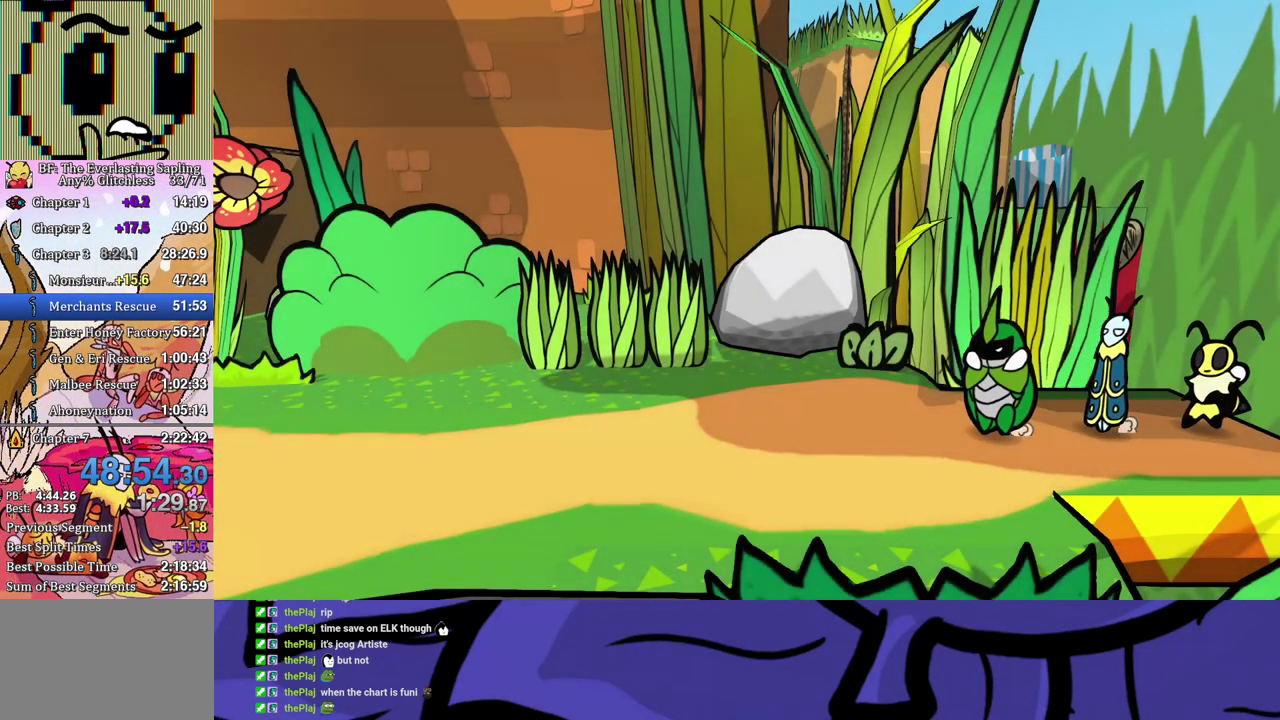
{"buttons": [], "left_stick": "up-left", "events": []}
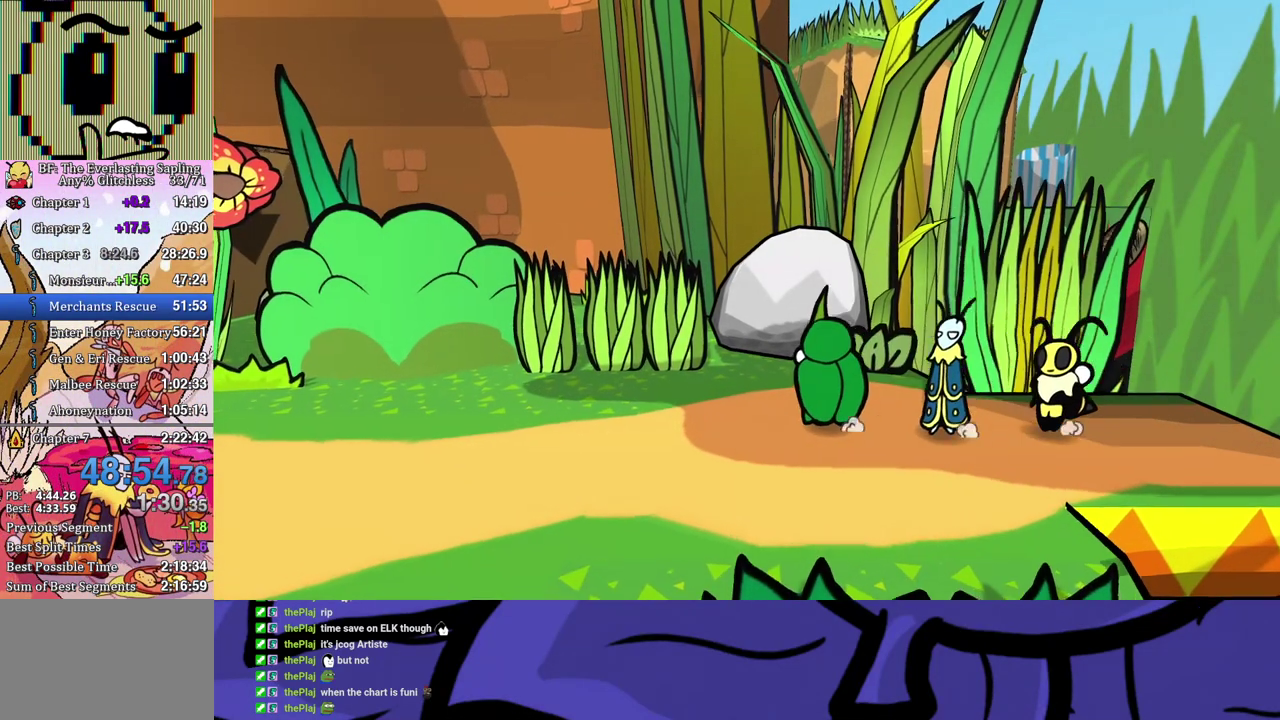
{"buttons": [], "left_stick": "up-left", "events": []}
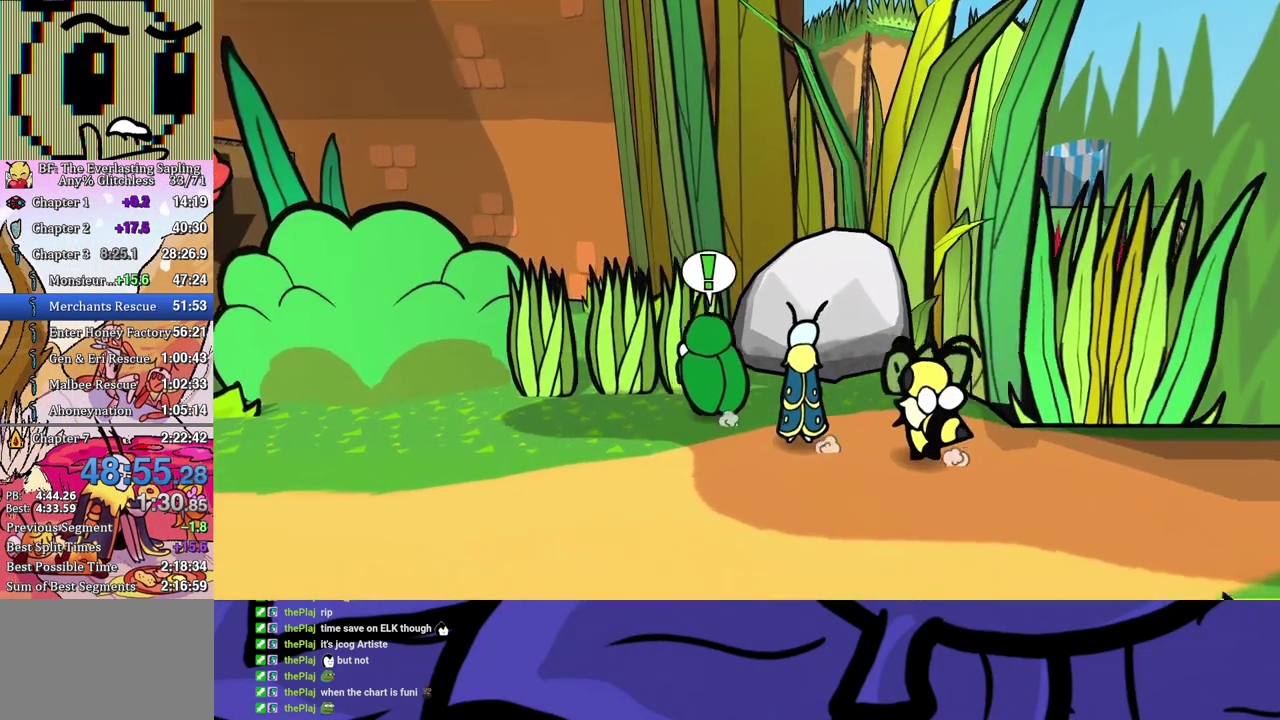
{"buttons": [], "left_stick": "up-left", "events": [[17, "B", "down"], [83, "B", "up"]]}
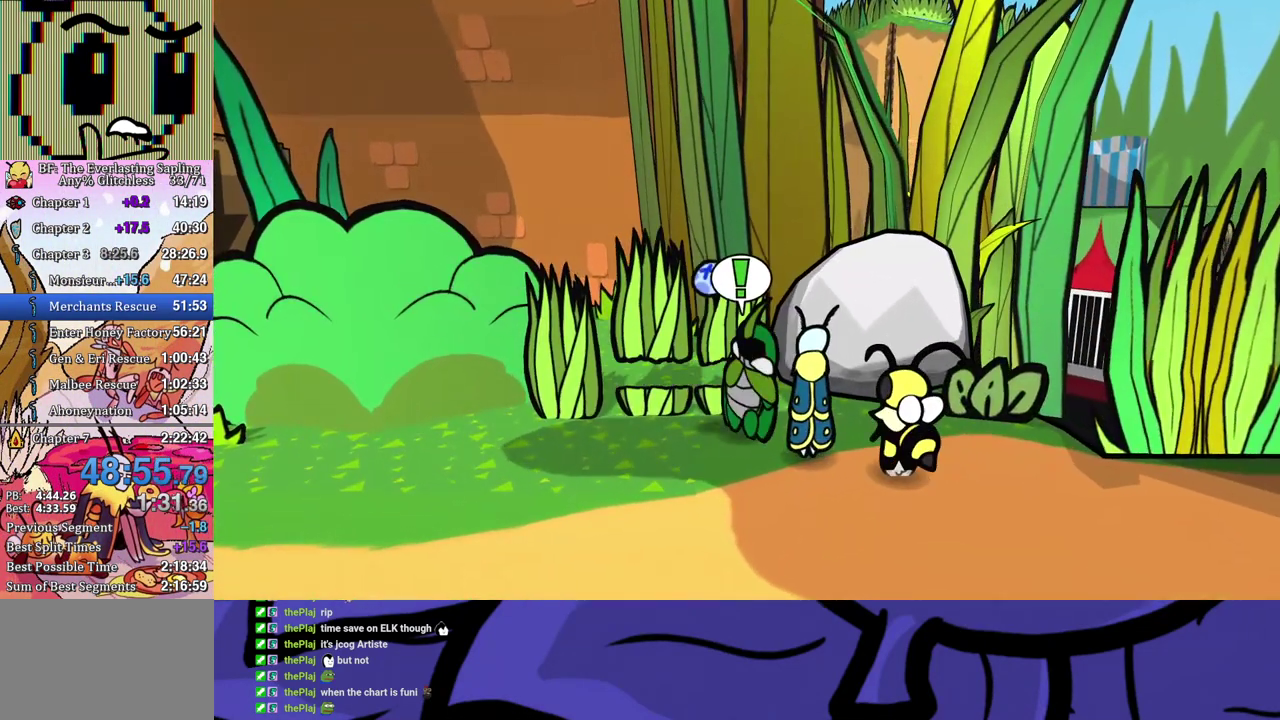
{"buttons": [], "left_stick": "up-left", "events": []}
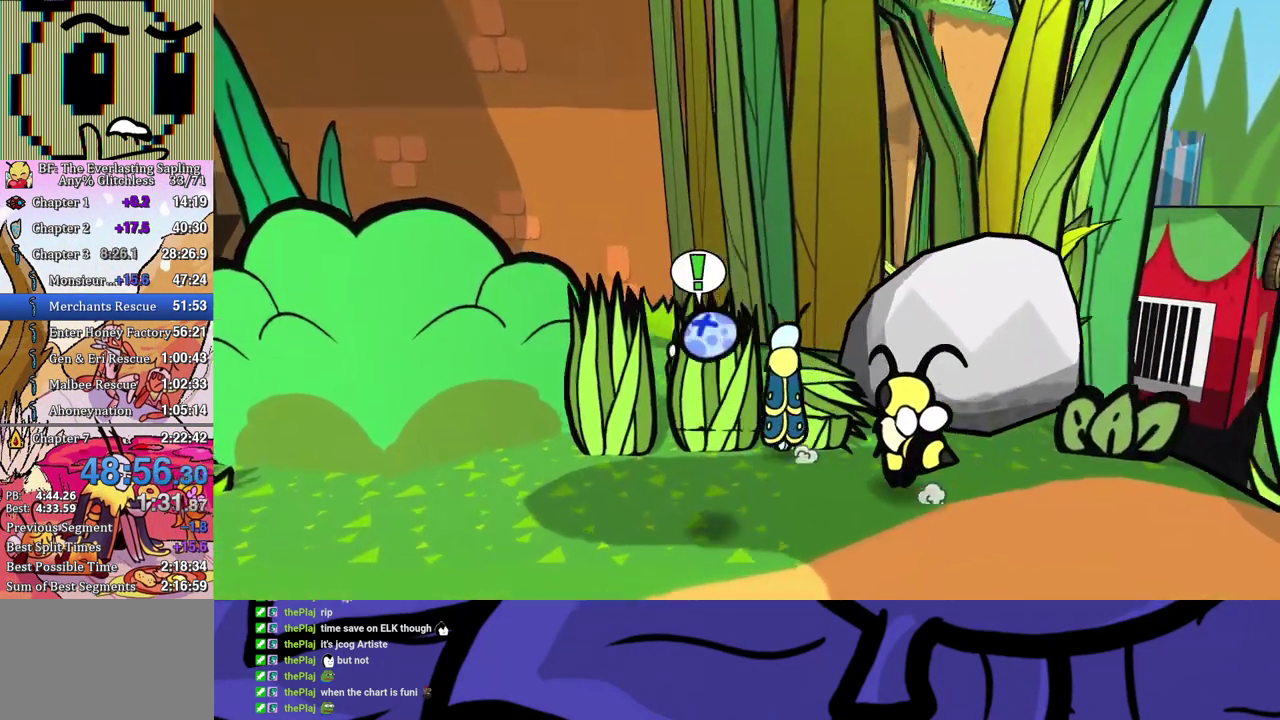
{"buttons": [], "left_stick": "up-left", "events": []}
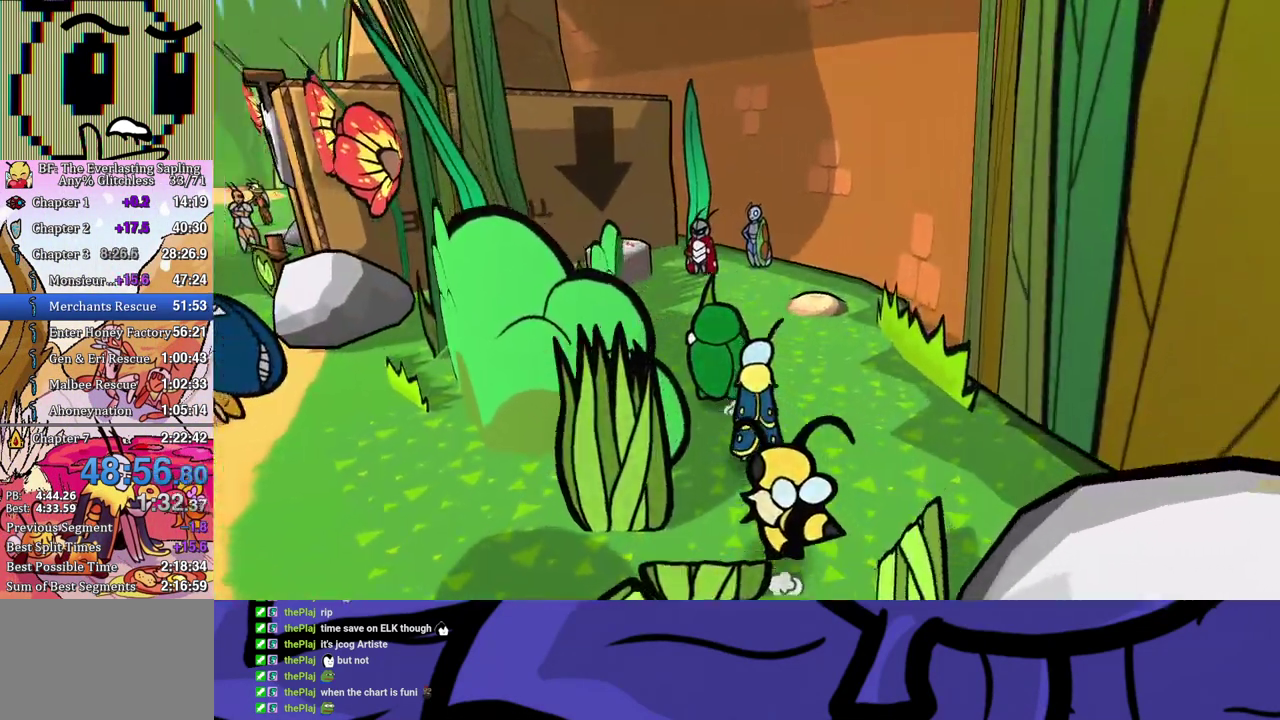
{"buttons": [], "left_stick": "up", "events": [[417, "left_stick", "up"]]}
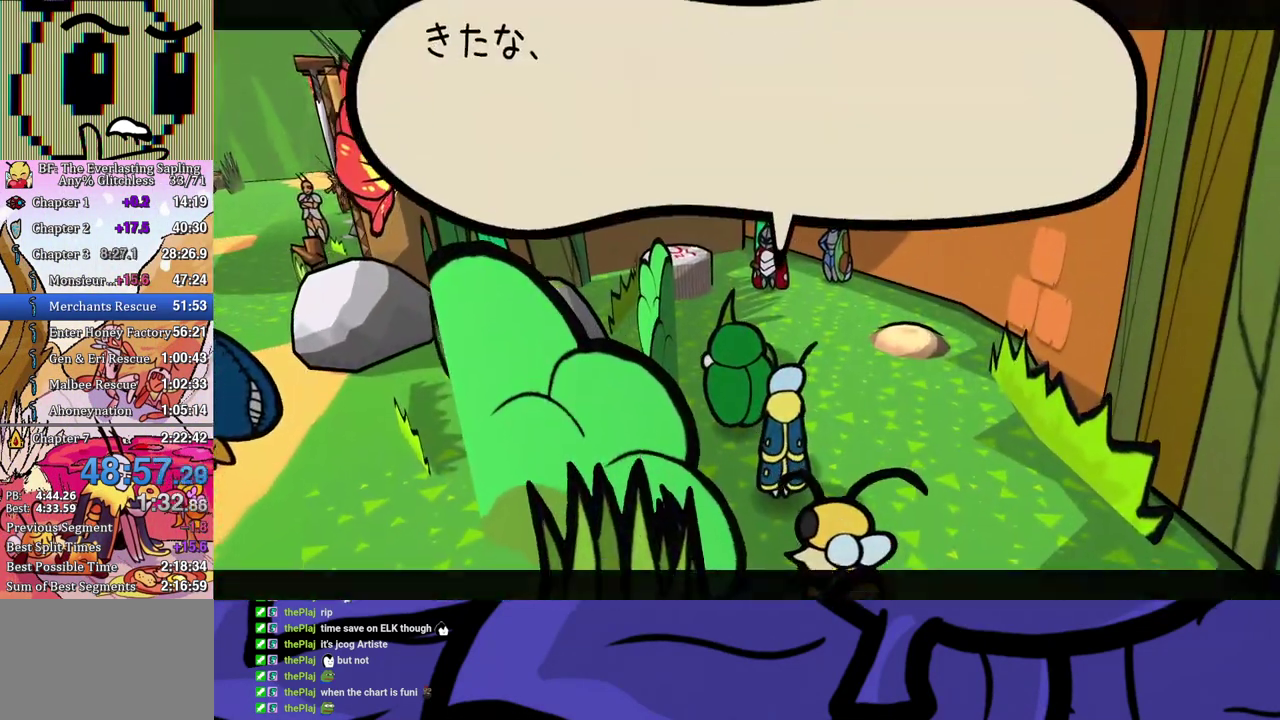
{"buttons": ["B"], "left_stick": "center", "events": [[67, "B", "down"], [150, "left_stick", "up-left"], [217, "left_stick", "center"]]}
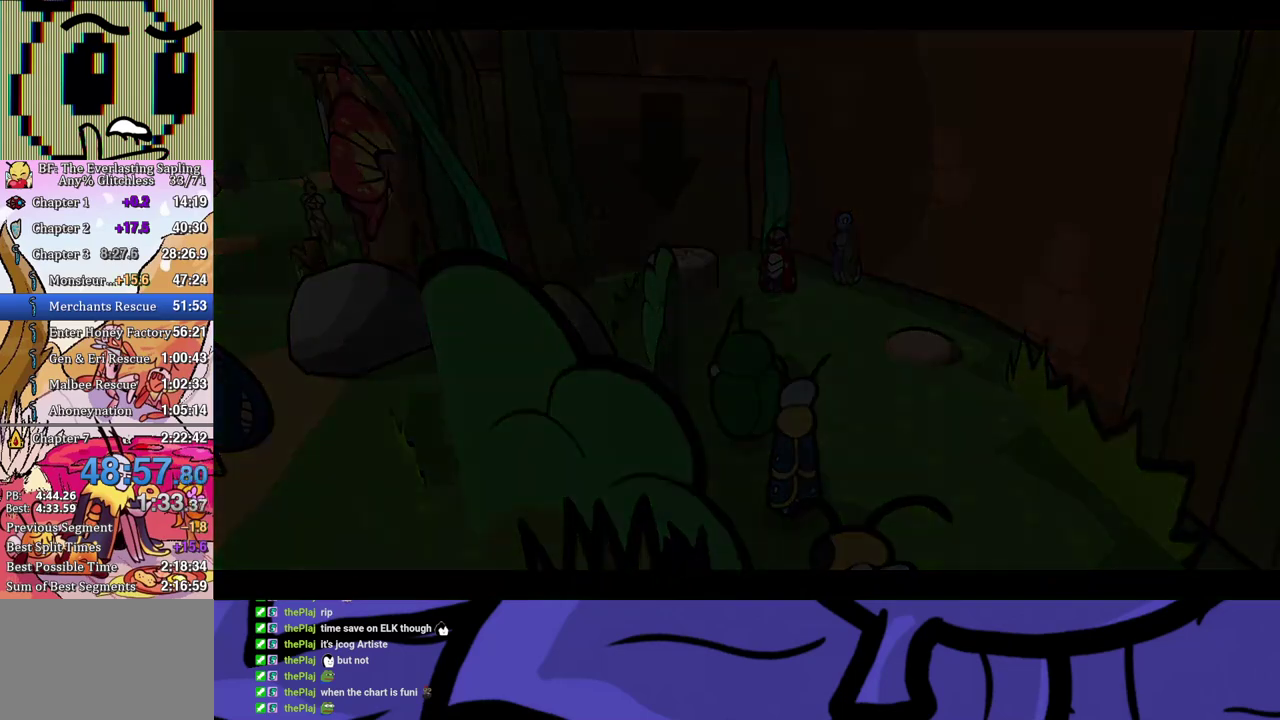
{"buttons": ["B"], "left_stick": "center", "events": []}
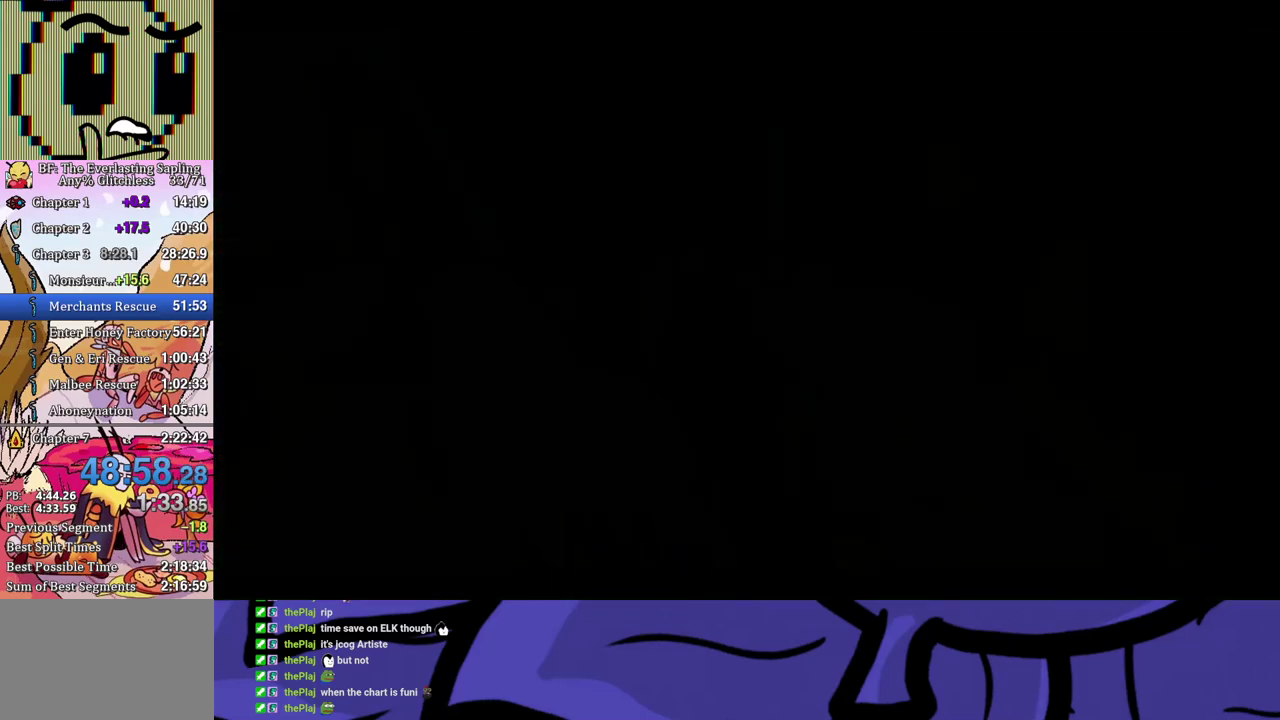
{"buttons": [], "left_stick": "up", "events": [[317, "left_stick", "up"], [467, "B", "up"]]}
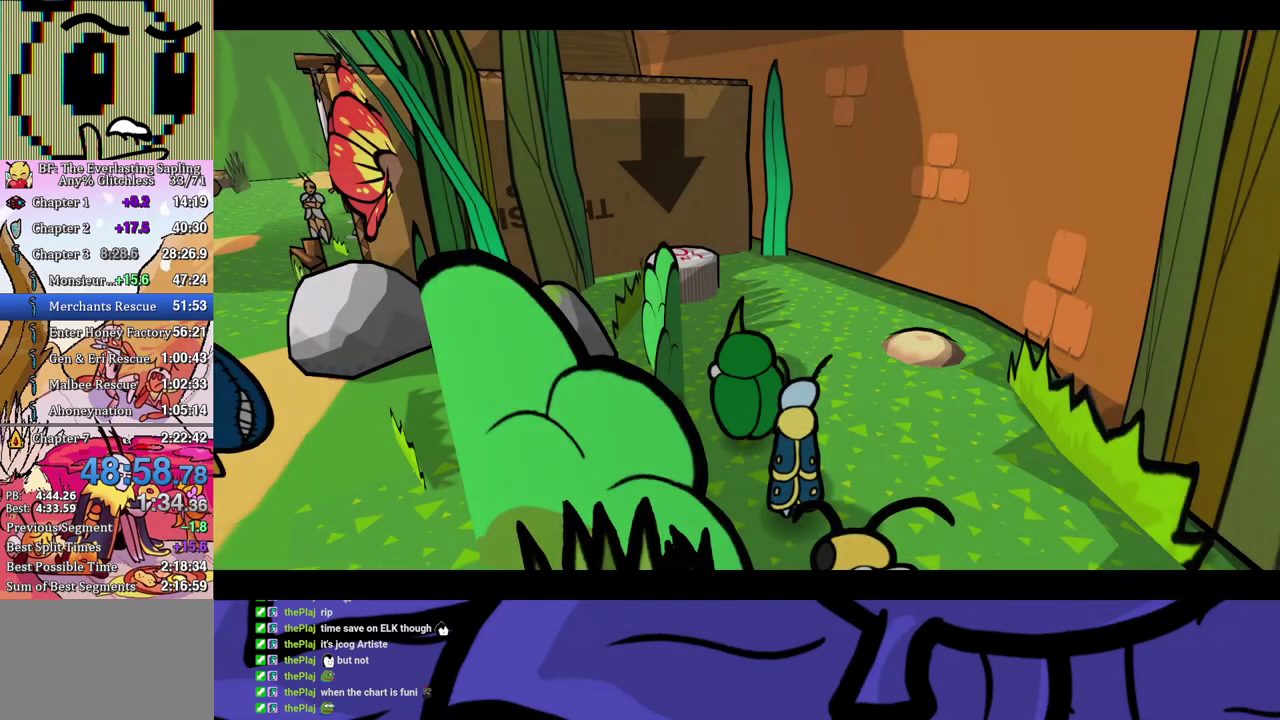
{"buttons": [], "left_stick": "up", "events": []}
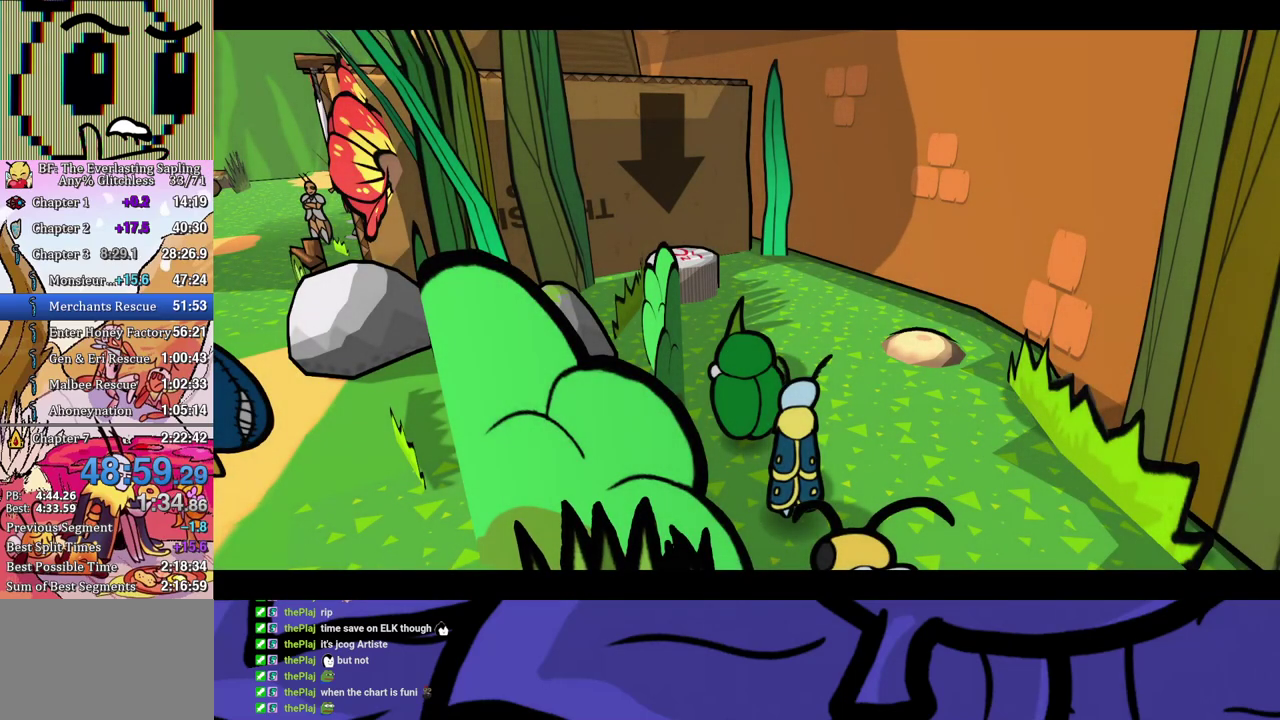
{"buttons": [], "left_stick": "up", "events": []}
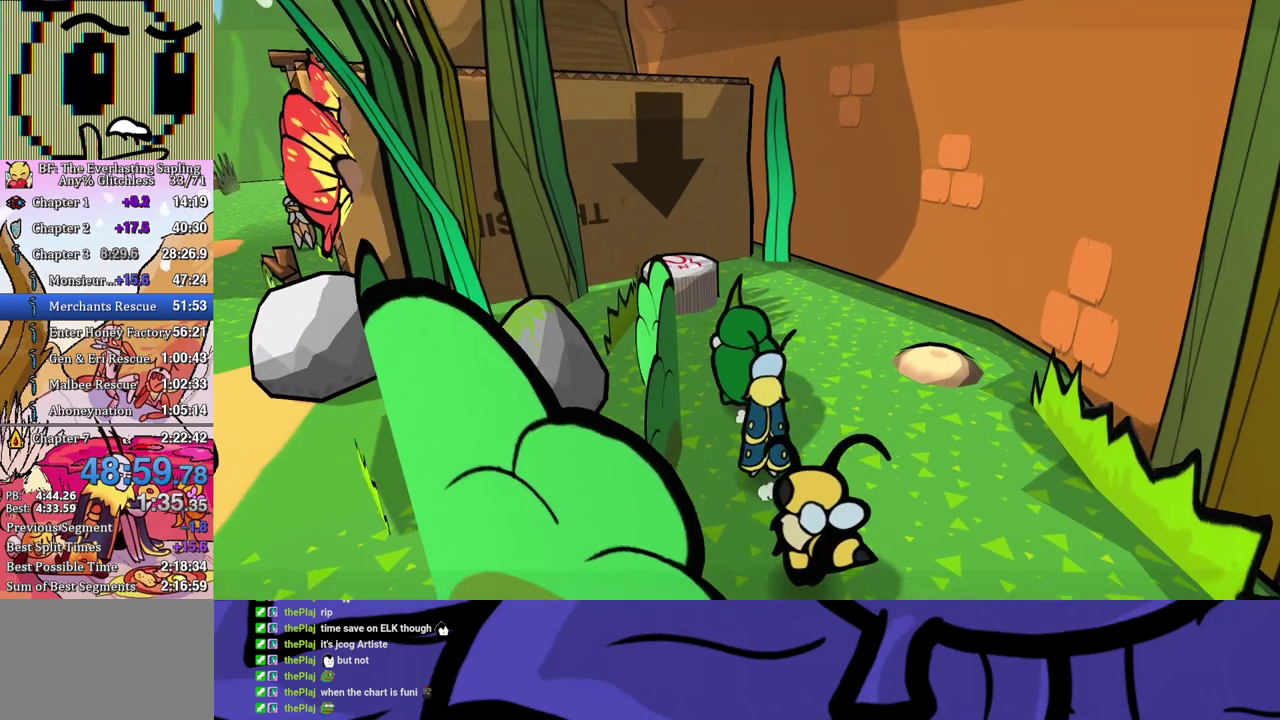
{"buttons": [], "left_stick": "up-left", "events": [[267, "left_stick", "up-left"]]}
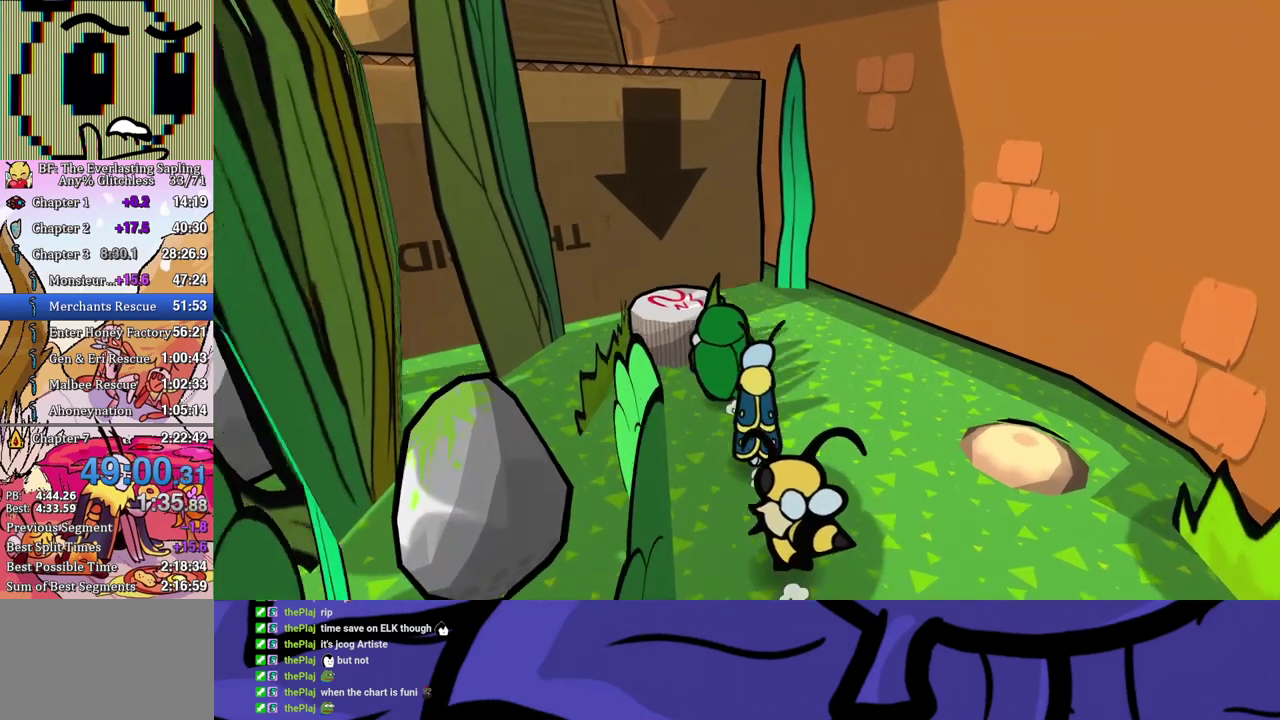
{"buttons": [], "left_stick": "center", "events": [[200, "A", "down"], [233, "left_stick", "up"], [250, "A", "up"], [317, "A", "down"], [350, "left_stick", "center"], [367, "A", "up"], [433, "A", "down"], [483, "A", "up"]]}
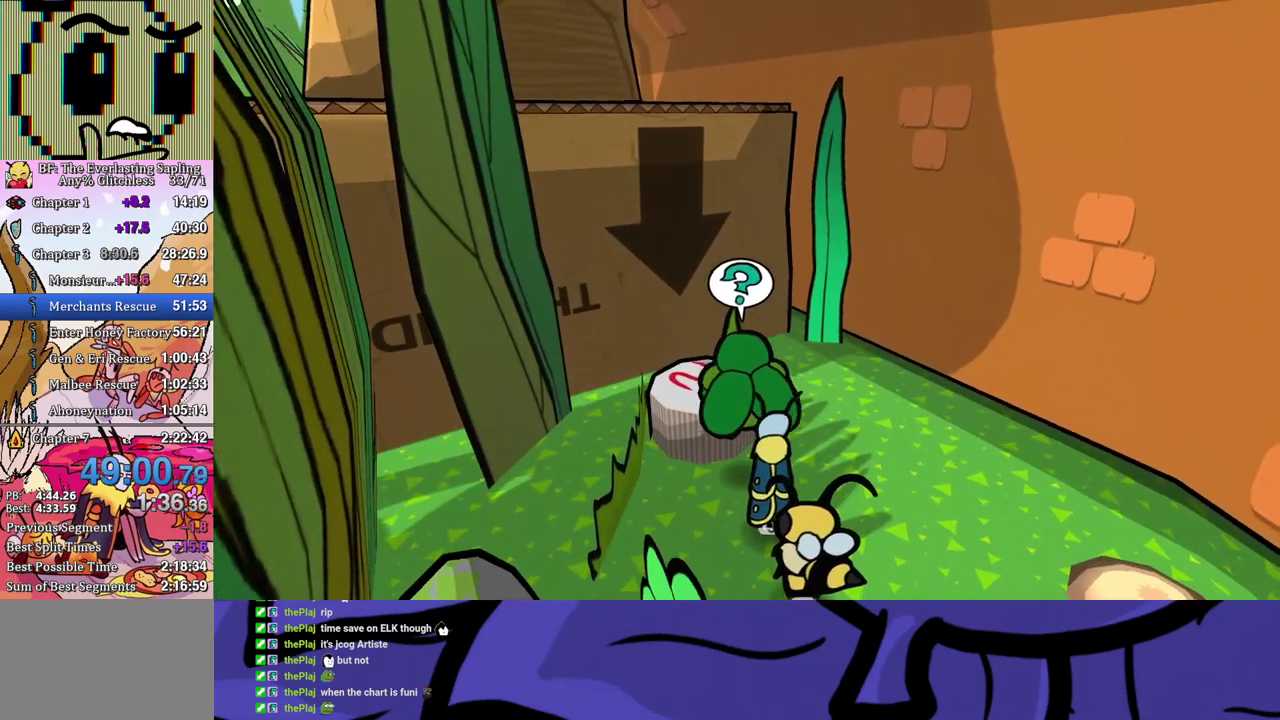
{"buttons": ["A"], "left_stick": "center", "events": [[50, "A", "down"], [100, "A", "up"], [100, "left_stick", "up-left"], [150, "A", "down"], [217, "A", "up"], [267, "A", "down"], [333, "A", "up"], [383, "A", "down"], [400, "left_stick", "center"], [450, "A", "up"], [500, "A", "down"]]}
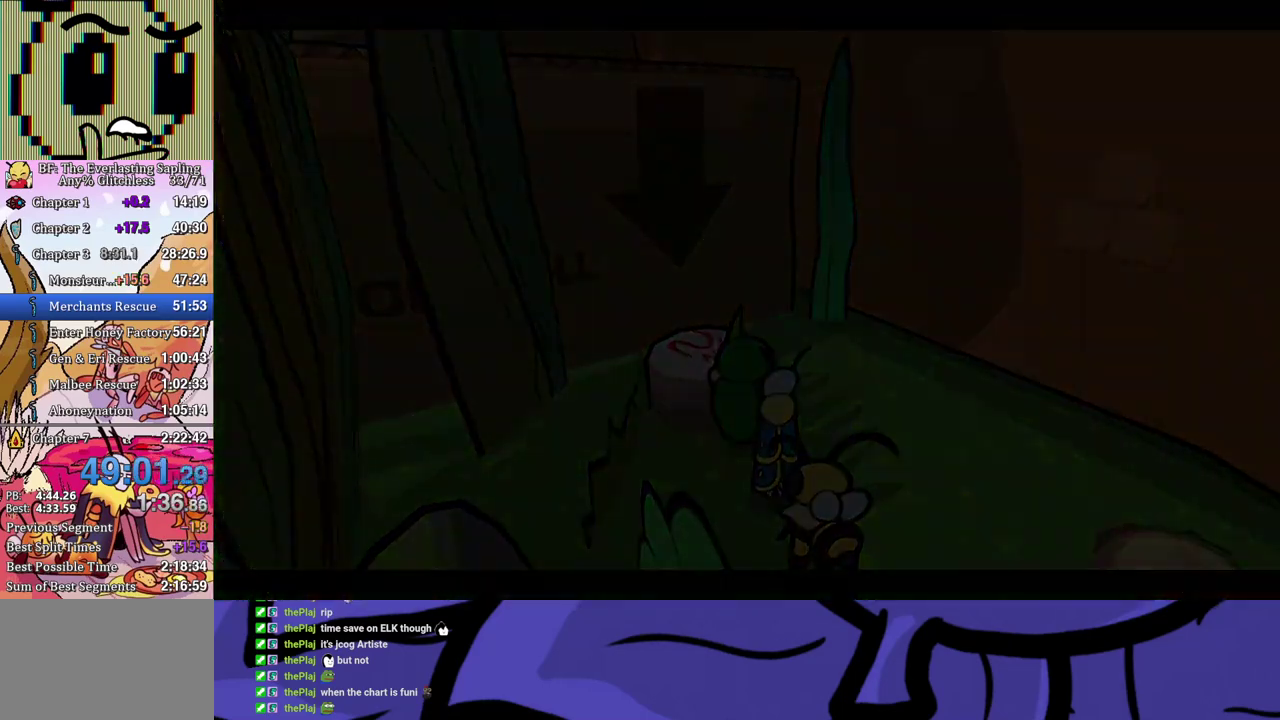
{"buttons": [], "left_stick": "up-right", "events": [[67, "A", "up"], [100, "left_stick", "right"], [200, "left_stick", "up-right"]]}
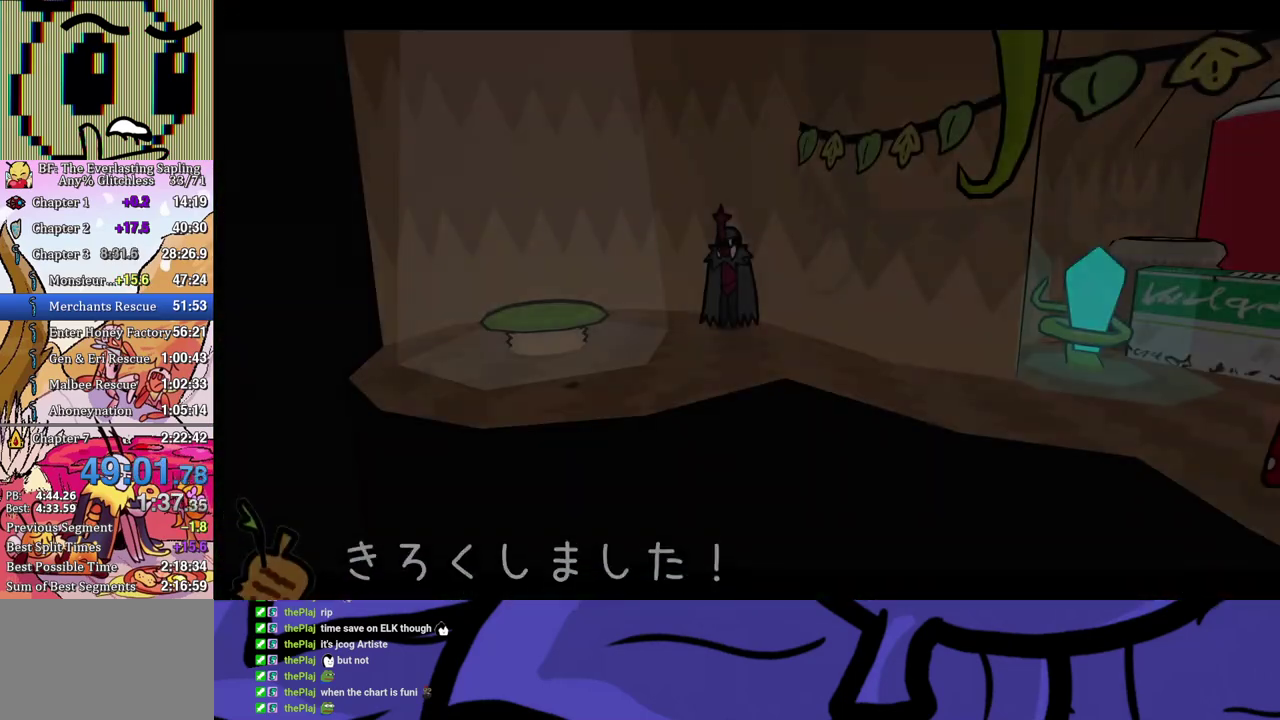
{"buttons": [], "left_stick": "up-right", "events": []}
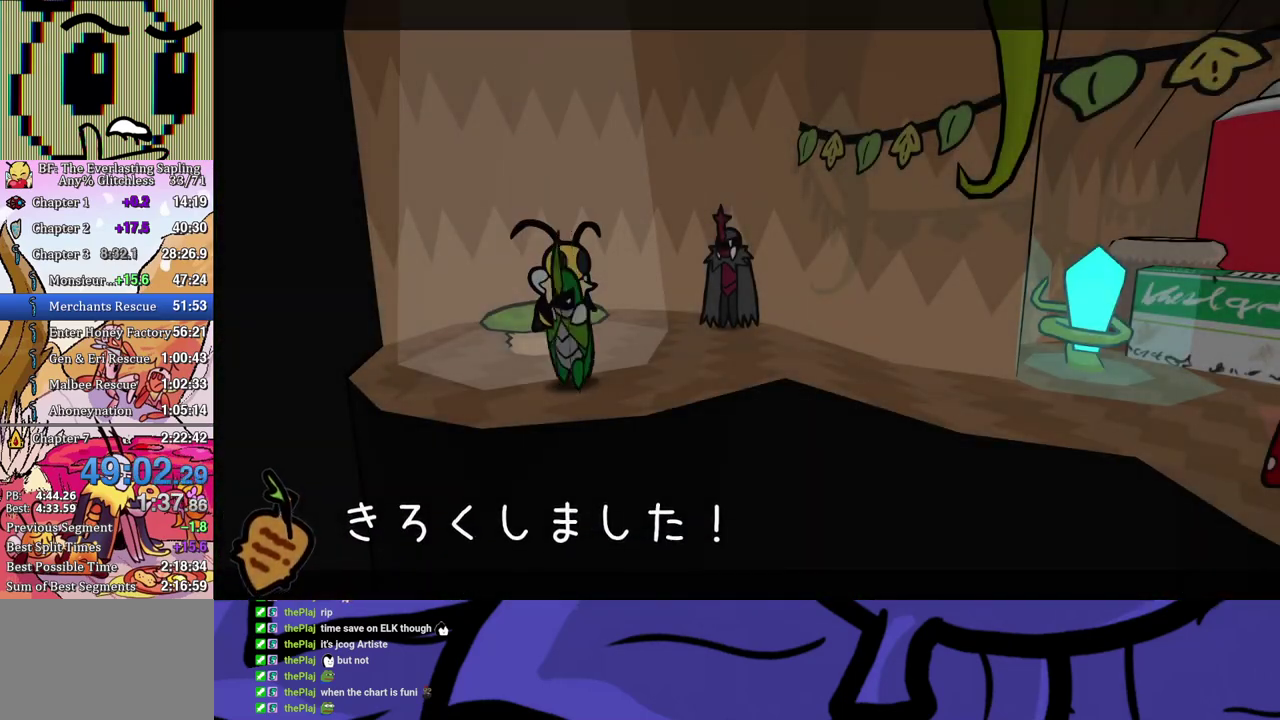
{"buttons": [], "left_stick": "right", "events": [[500, "left_stick", "right"]]}
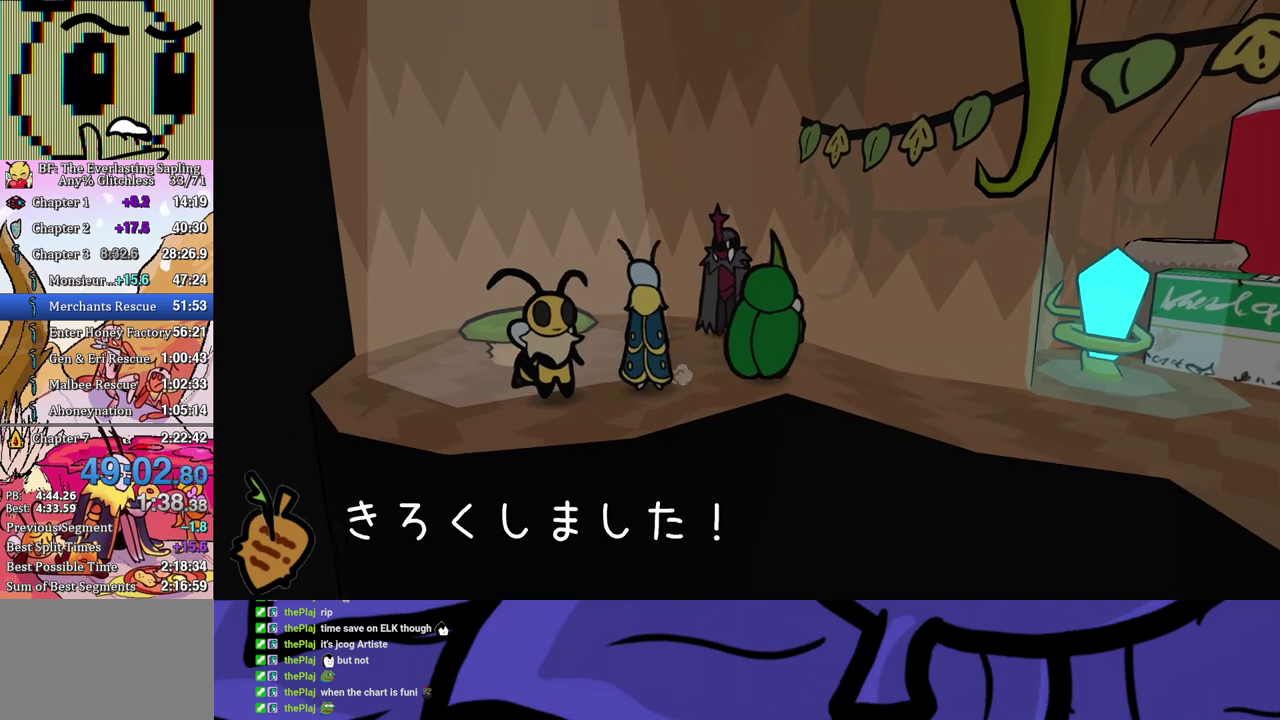
{"buttons": [], "left_stick": "right", "events": []}
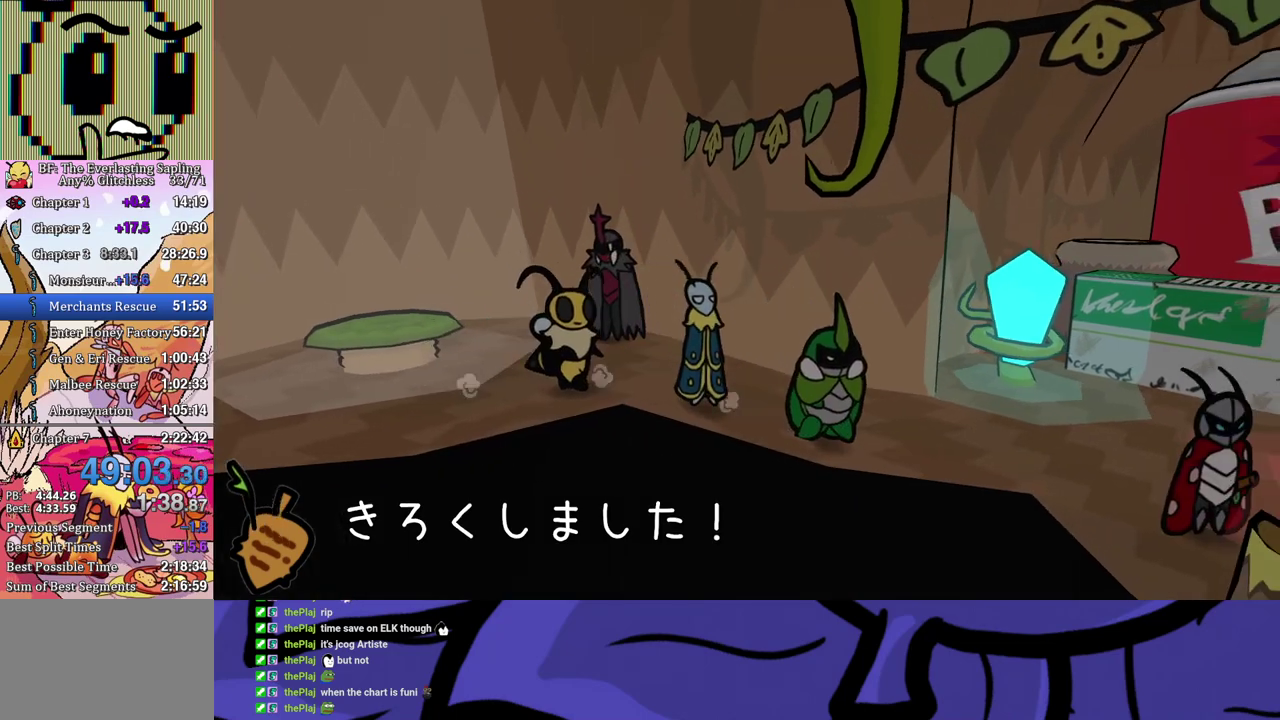
{"buttons": [], "left_stick": "right", "events": []}
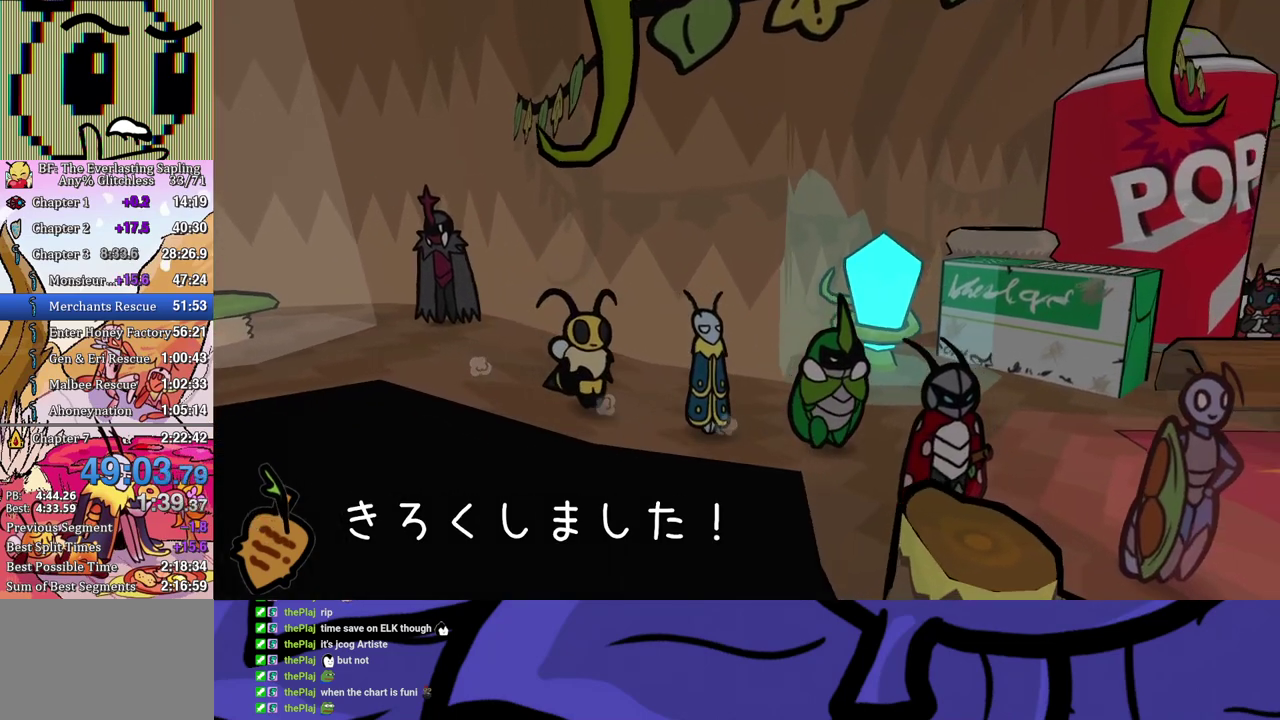
{"buttons": [], "left_stick": "right", "events": []}
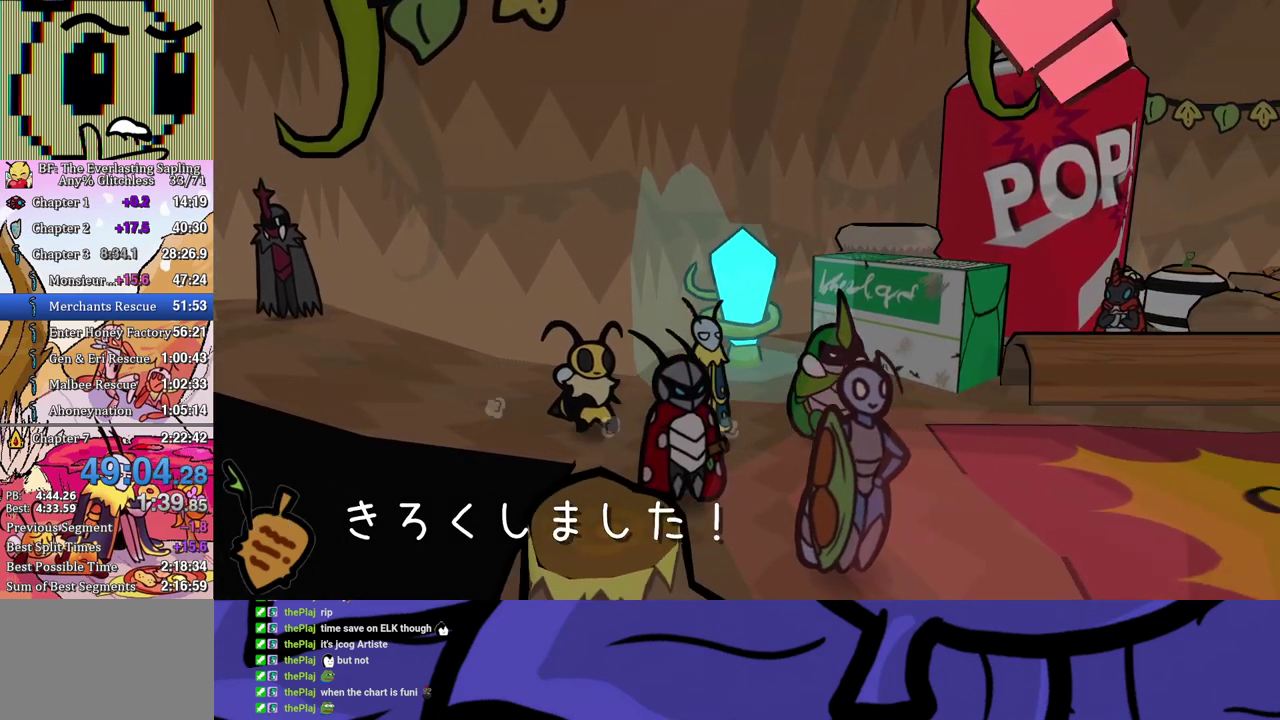
{"buttons": [], "left_stick": "right", "events": []}
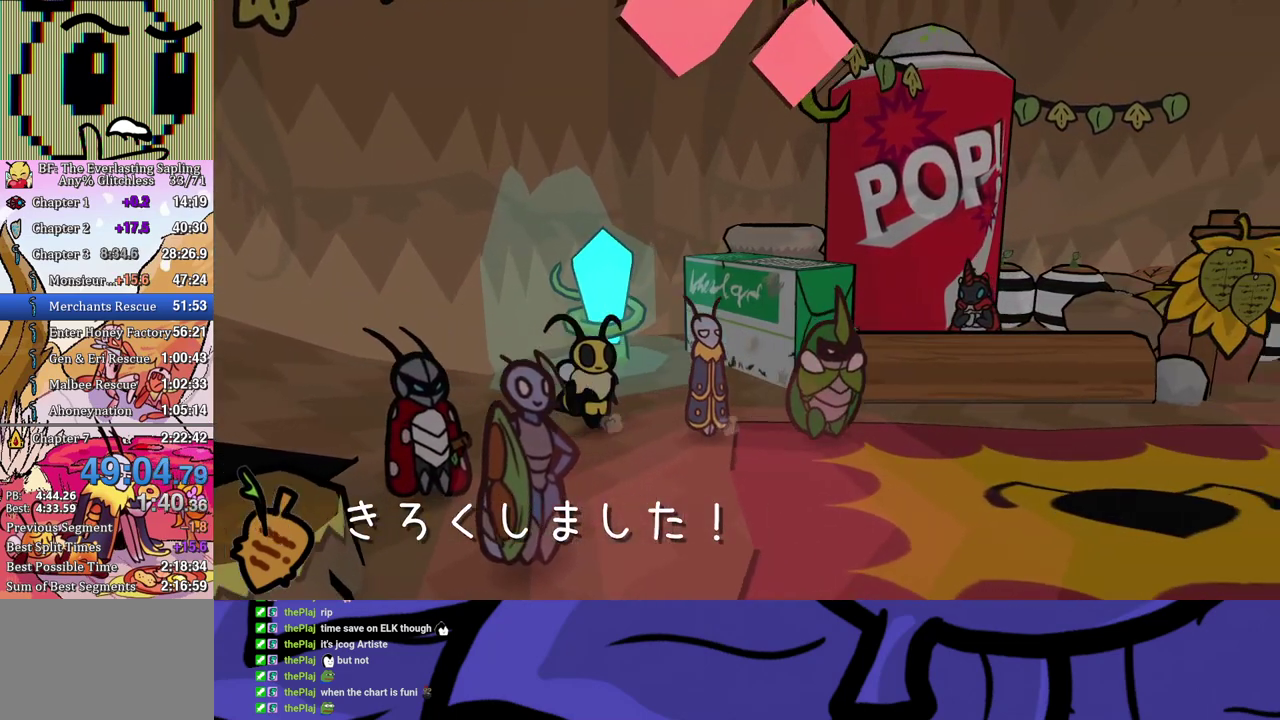
{"buttons": [], "left_stick": "right", "events": []}
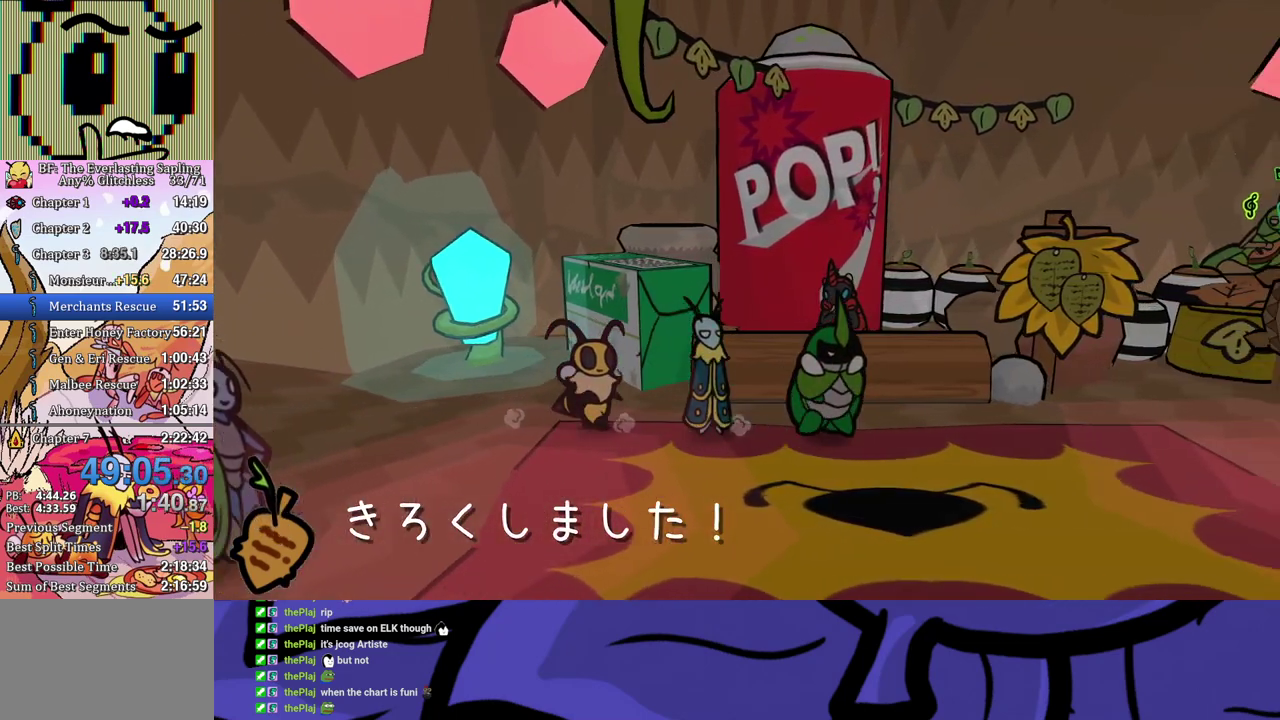
{"buttons": [], "left_stick": "right", "events": []}
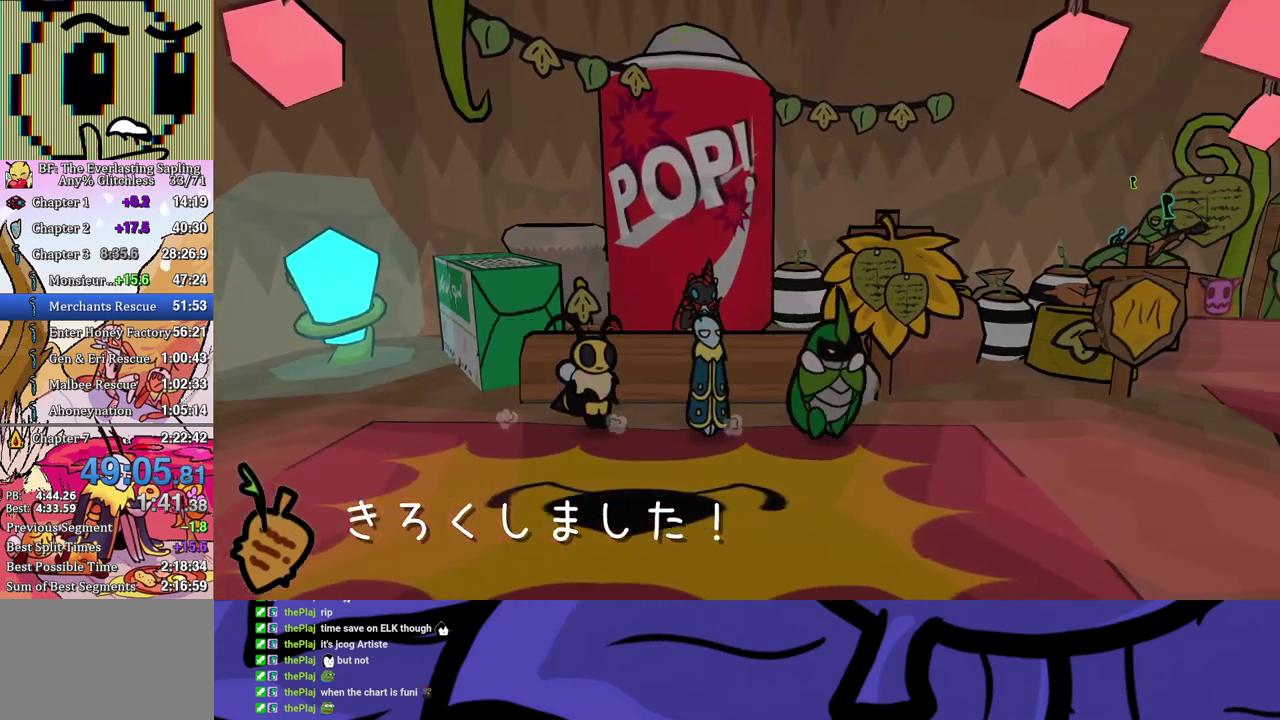
{"buttons": [], "left_stick": "right", "events": []}
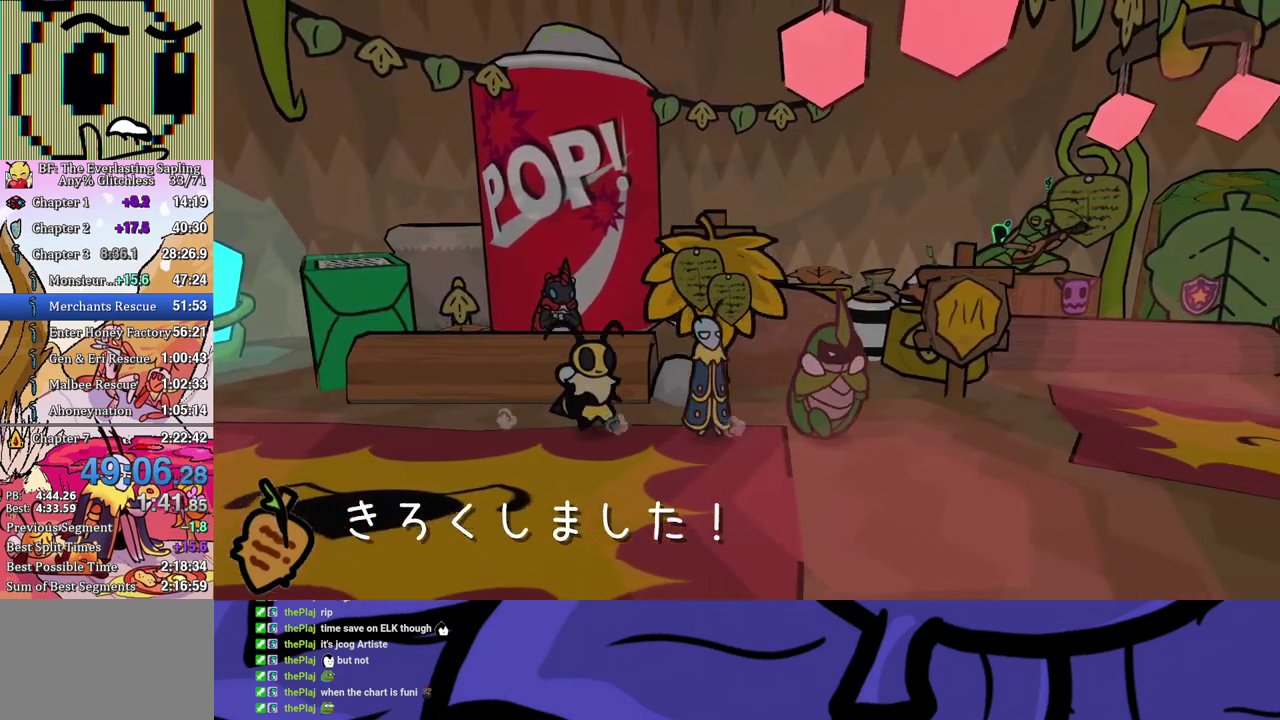
{"buttons": [], "left_stick": "right", "events": []}
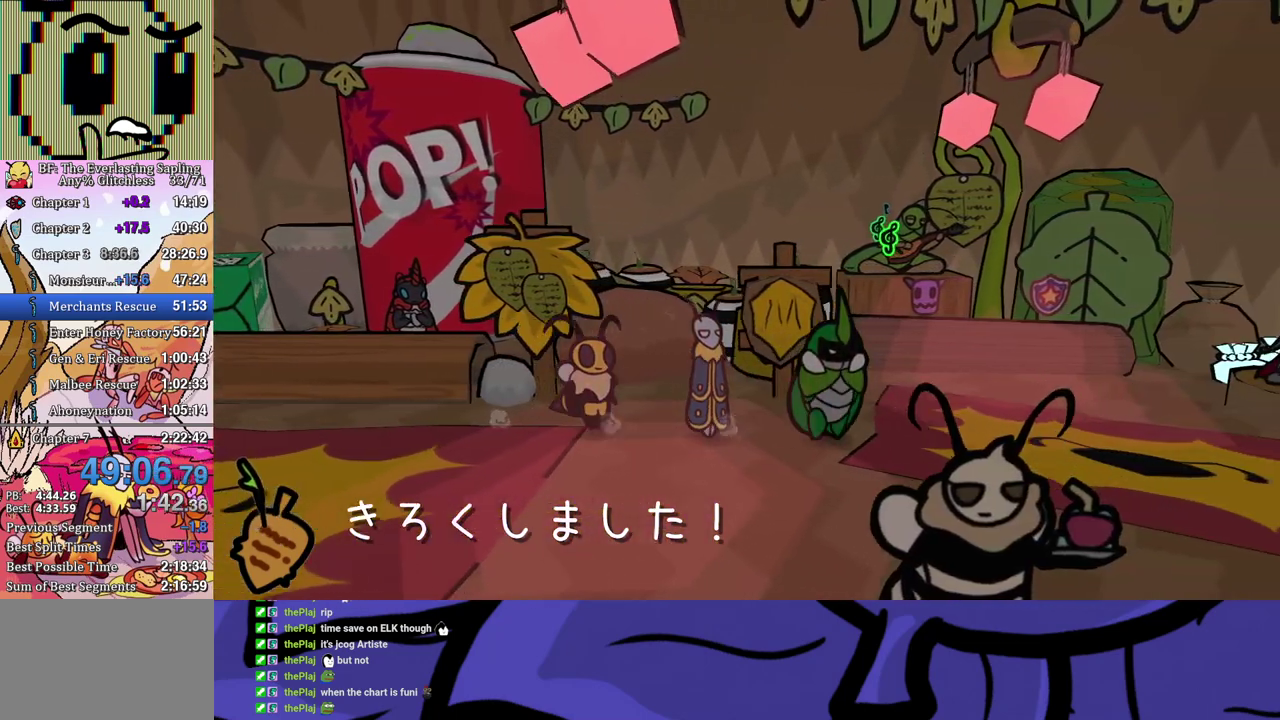
{"buttons": [], "left_stick": "right", "events": []}